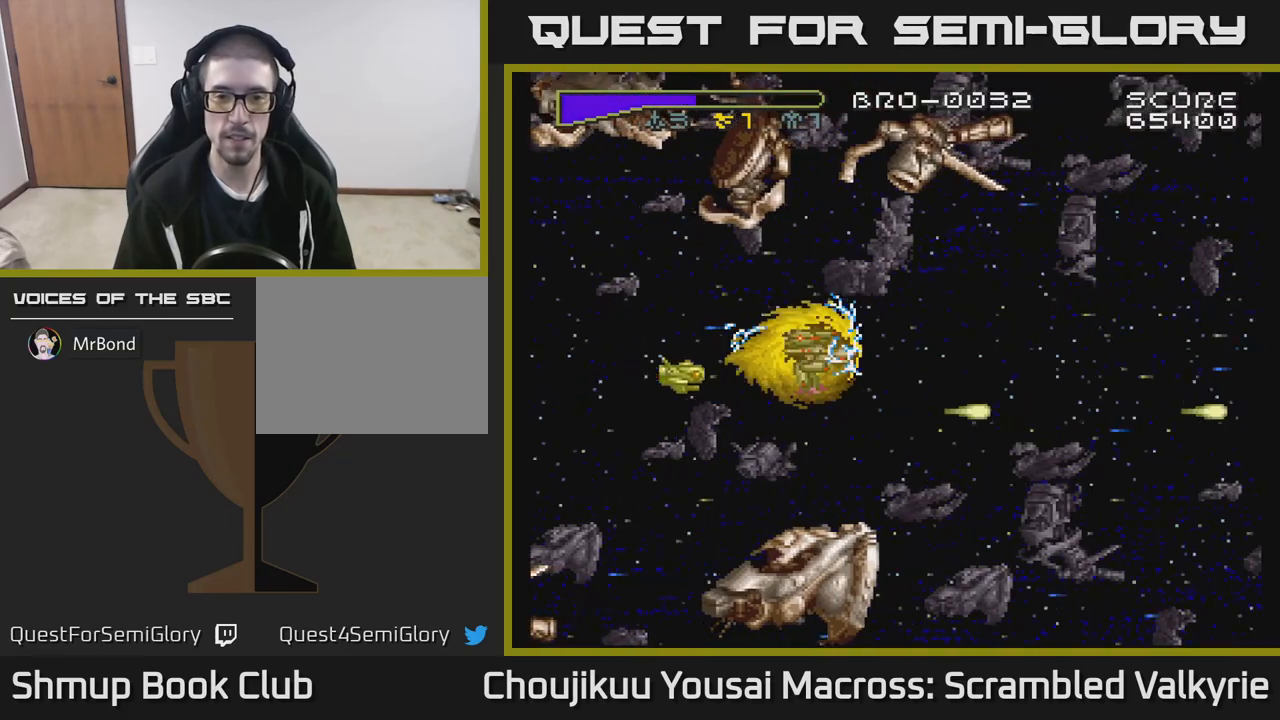
Gameplay with a controller (Xbox layout); each line is a JSON object with the inputs held at the frame after it. "events" lists button and stick changes between this image and that frame as [ms after this image, input, new state], when the widget could be followed in between. Not read: L3 R3 left_stick right_stick.
{"buttons": [], "events": []}
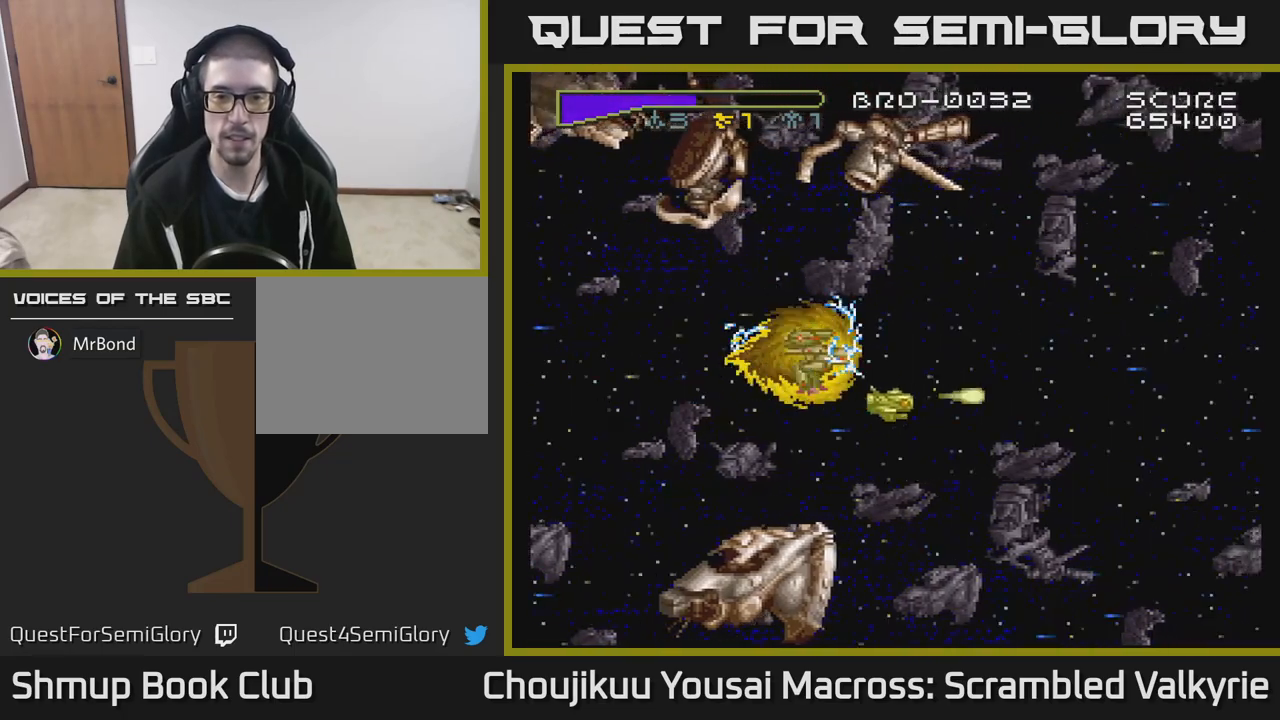
{"buttons": [], "events": []}
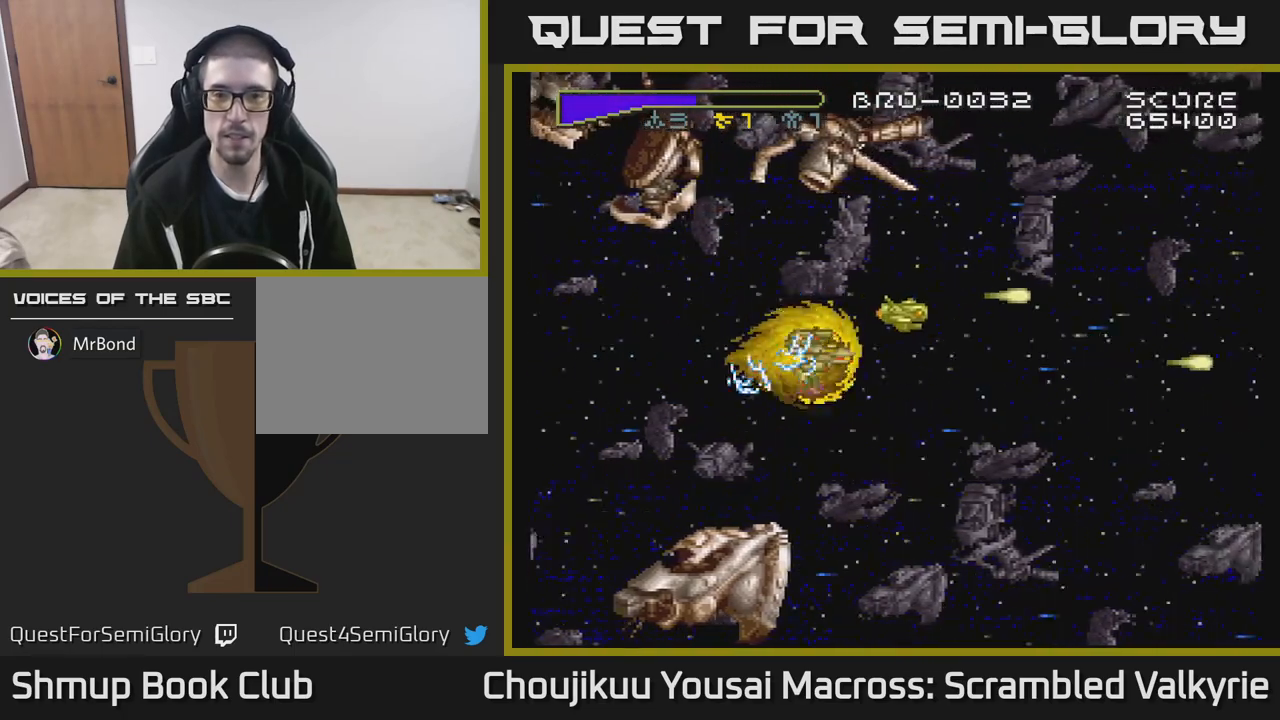
{"buttons": [], "events": []}
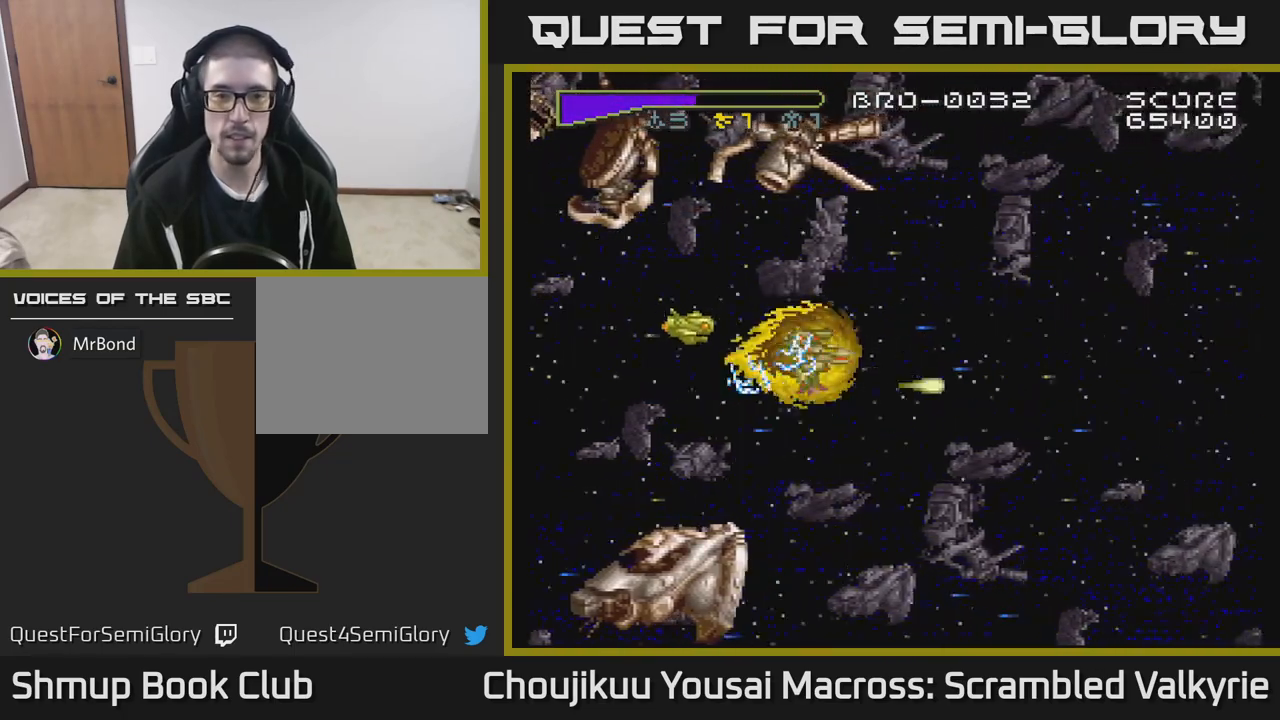
{"buttons": [], "events": []}
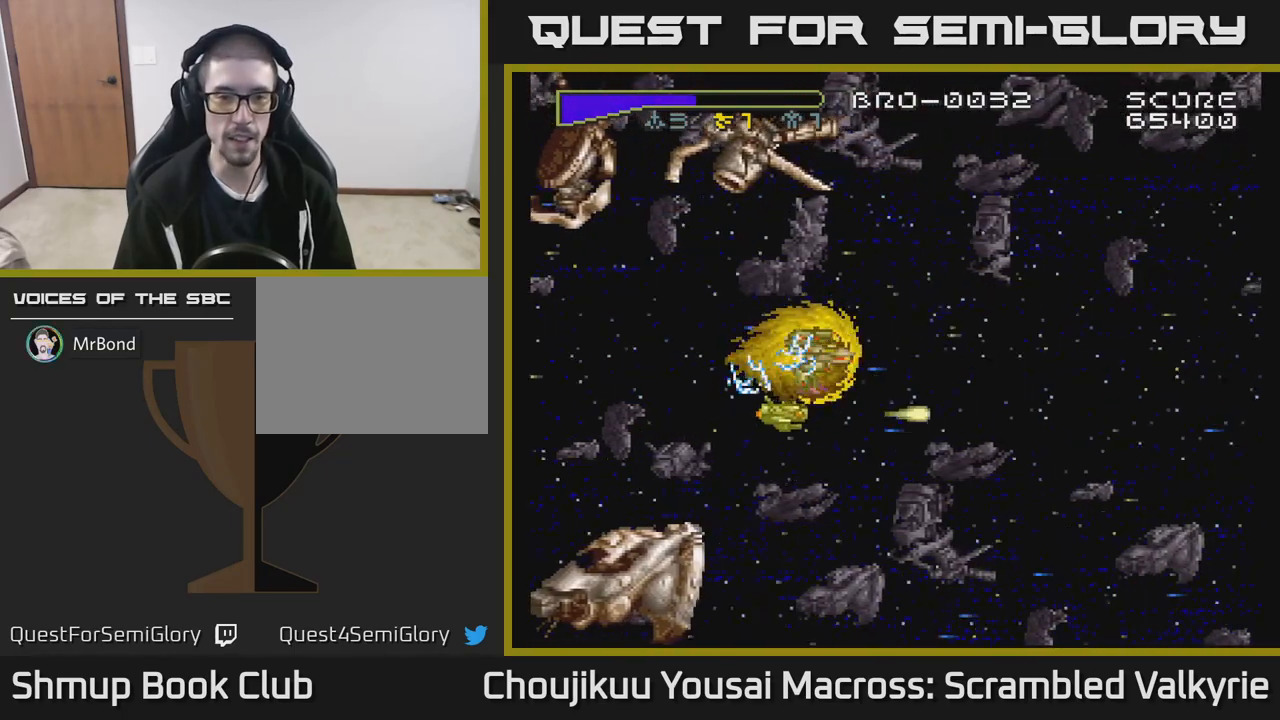
{"buttons": [], "events": []}
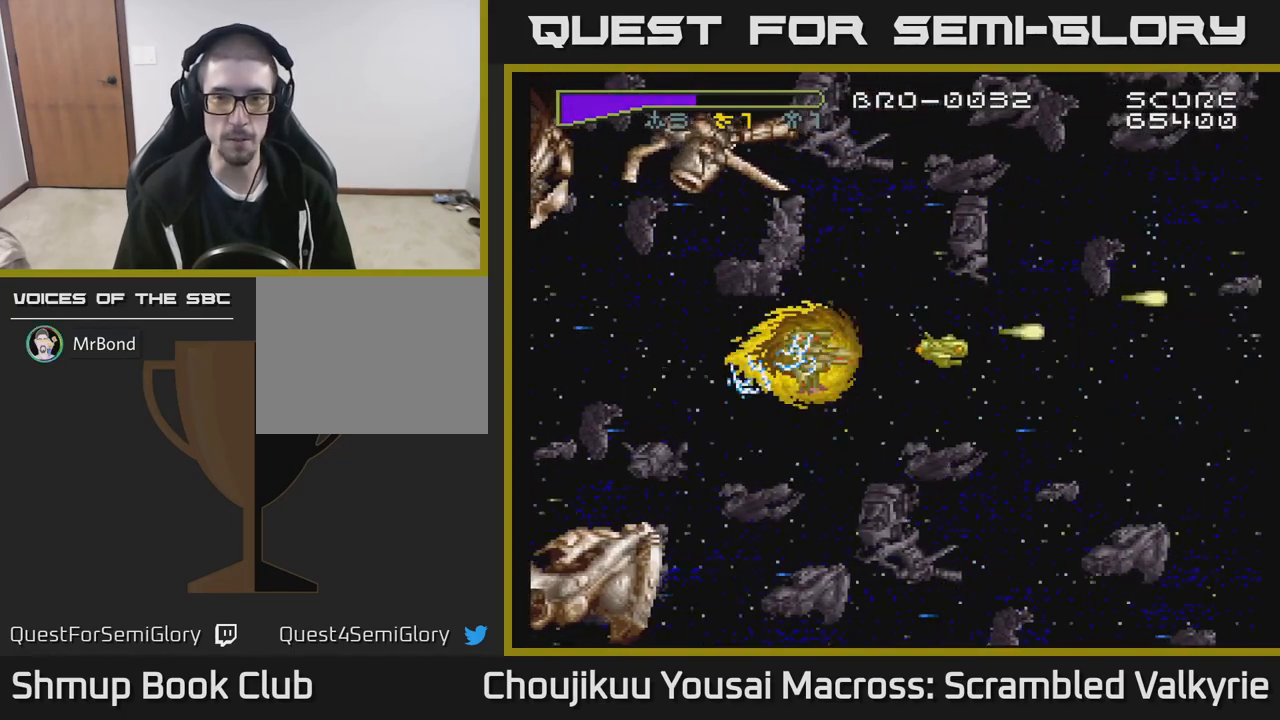
{"buttons": [], "events": []}
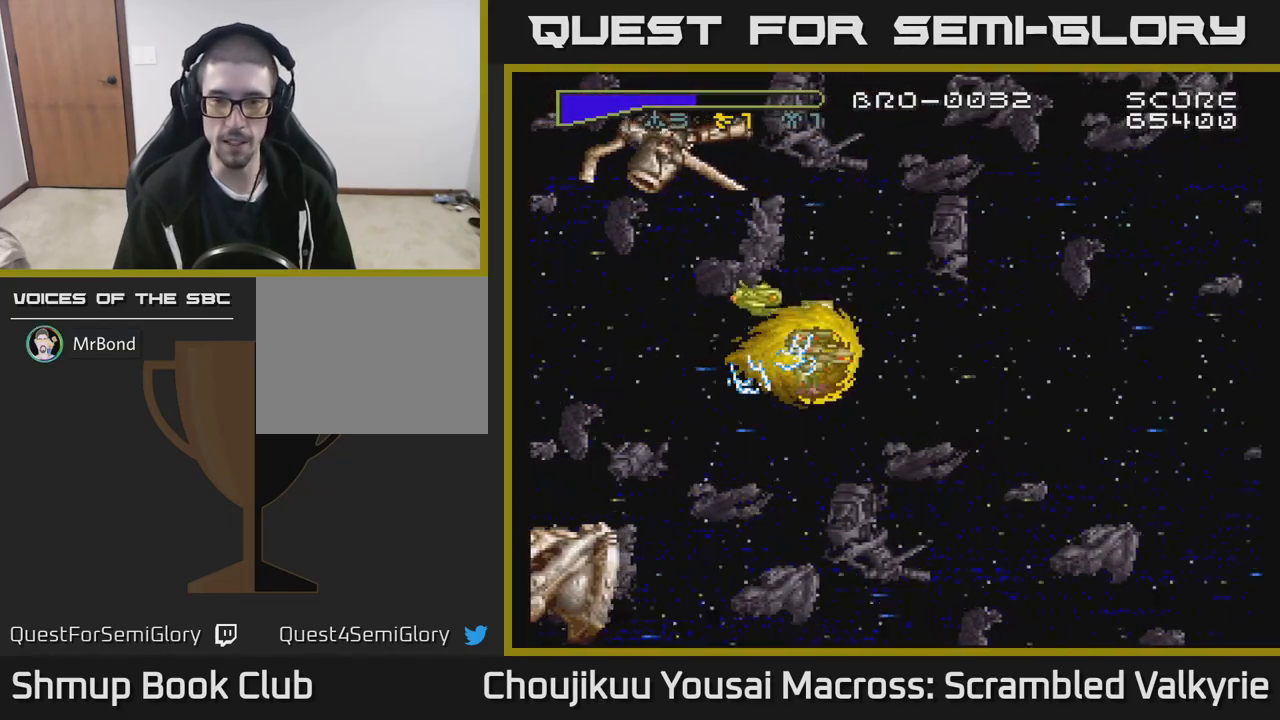
{"buttons": [], "events": []}
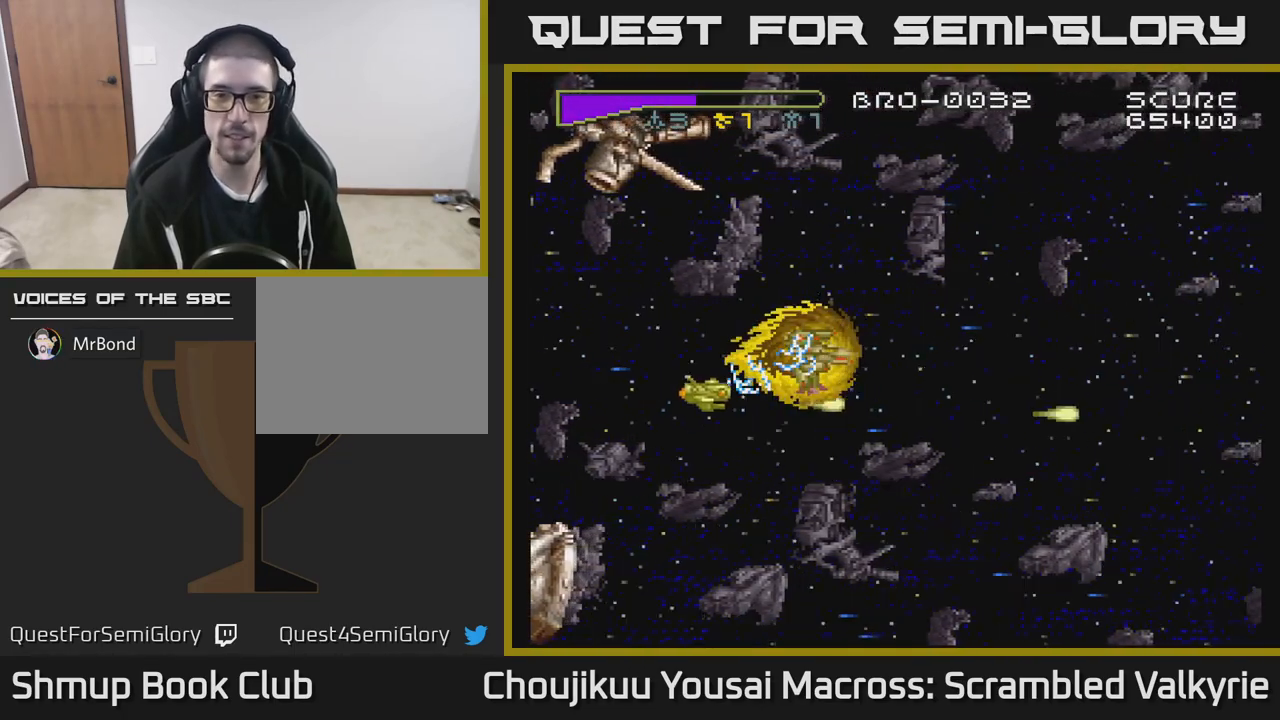
{"buttons": [], "events": [[67, "DPAD_DOWN", "down"], [300, "DPAD_DOWN", "up"]]}
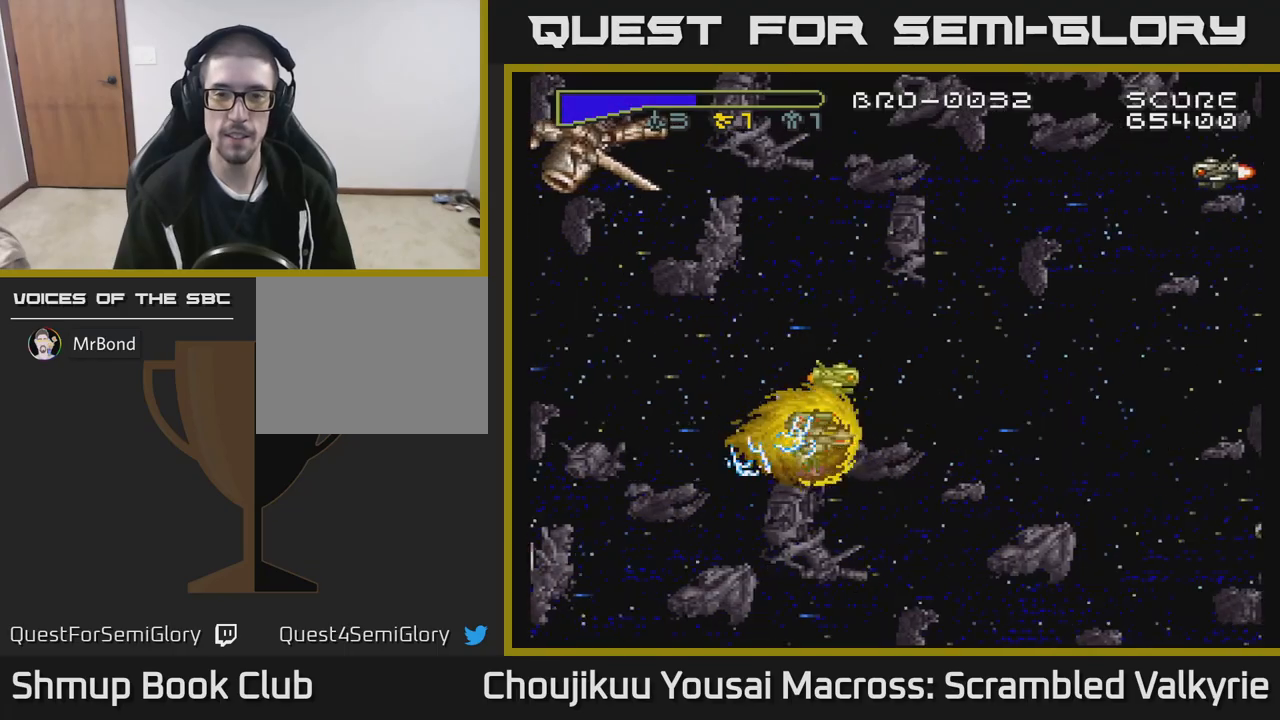
{"buttons": ["DPAD_UP"], "events": [[233, "DPAD_UP", "down"]]}
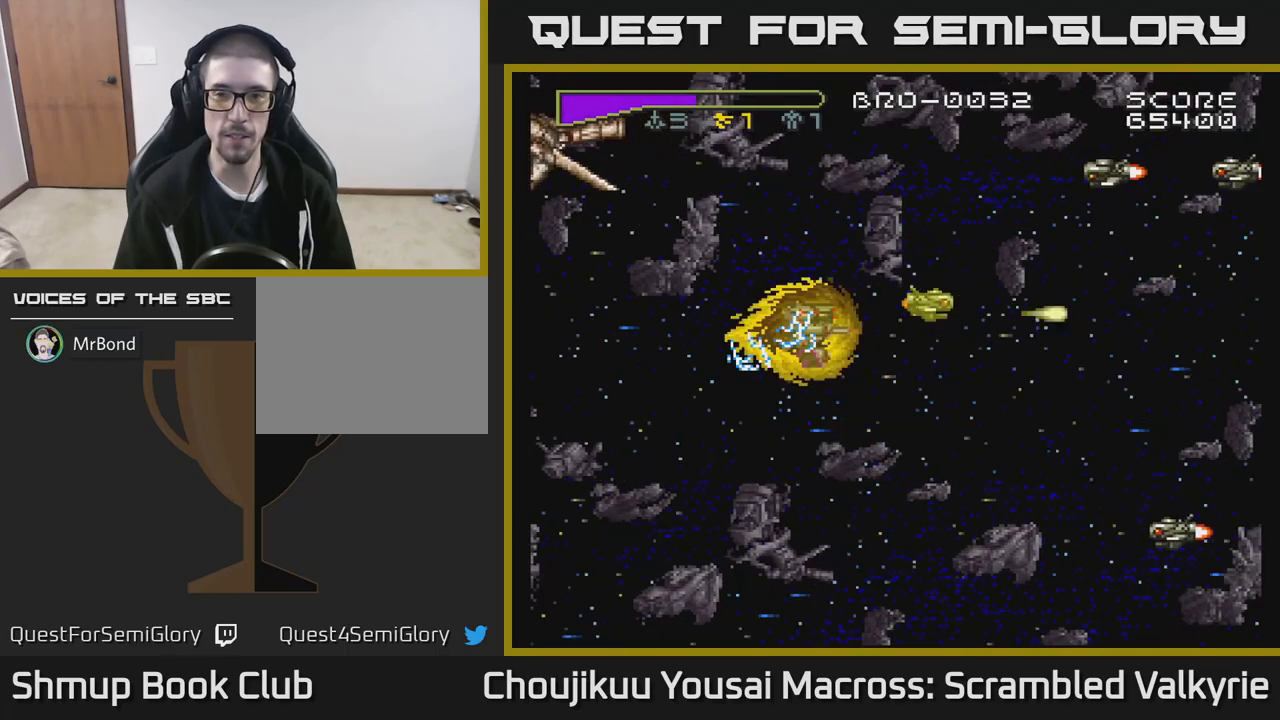
{"buttons": ["DPAD_RIGHT"], "events": [[317, "DPAD_RIGHT", "down"], [417, "DPAD_UP", "up"]]}
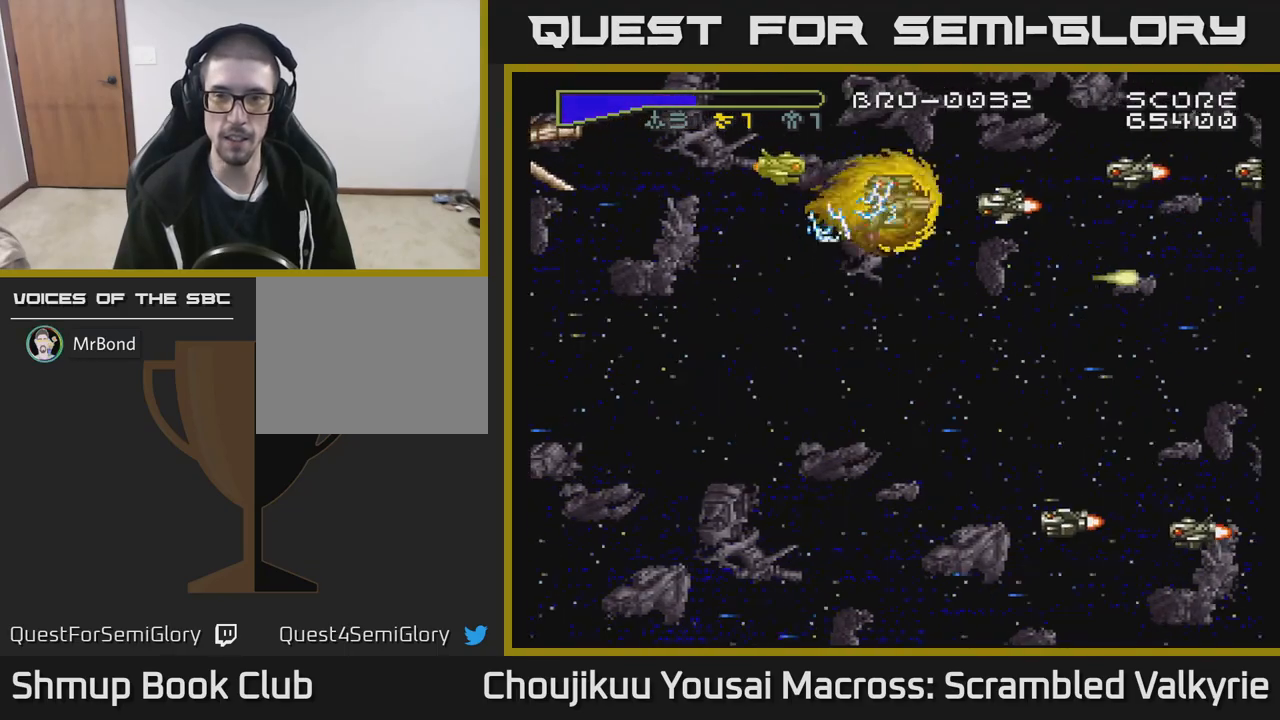
{"buttons": ["A", "DPAD_LEFT"], "events": [[117, "DPAD_RIGHT", "up"], [317, "DPAD_LEFT", "down"], [417, "A", "down"]]}
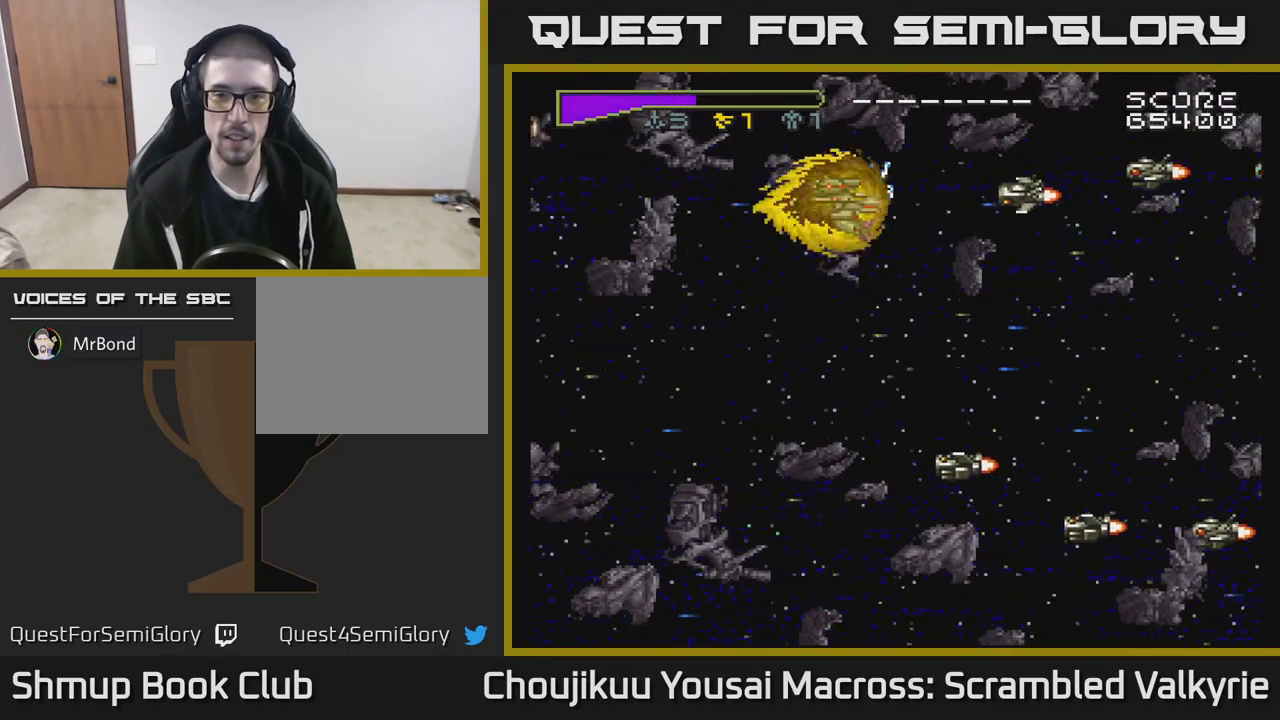
{"buttons": ["A", "DPAD_DOWN", "DPAD_LEFT"], "events": [[117, "DPAD_DOWN", "down"], [200, "DPAD_LEFT", "up"], [300, "DPAD_LEFT", "down"]]}
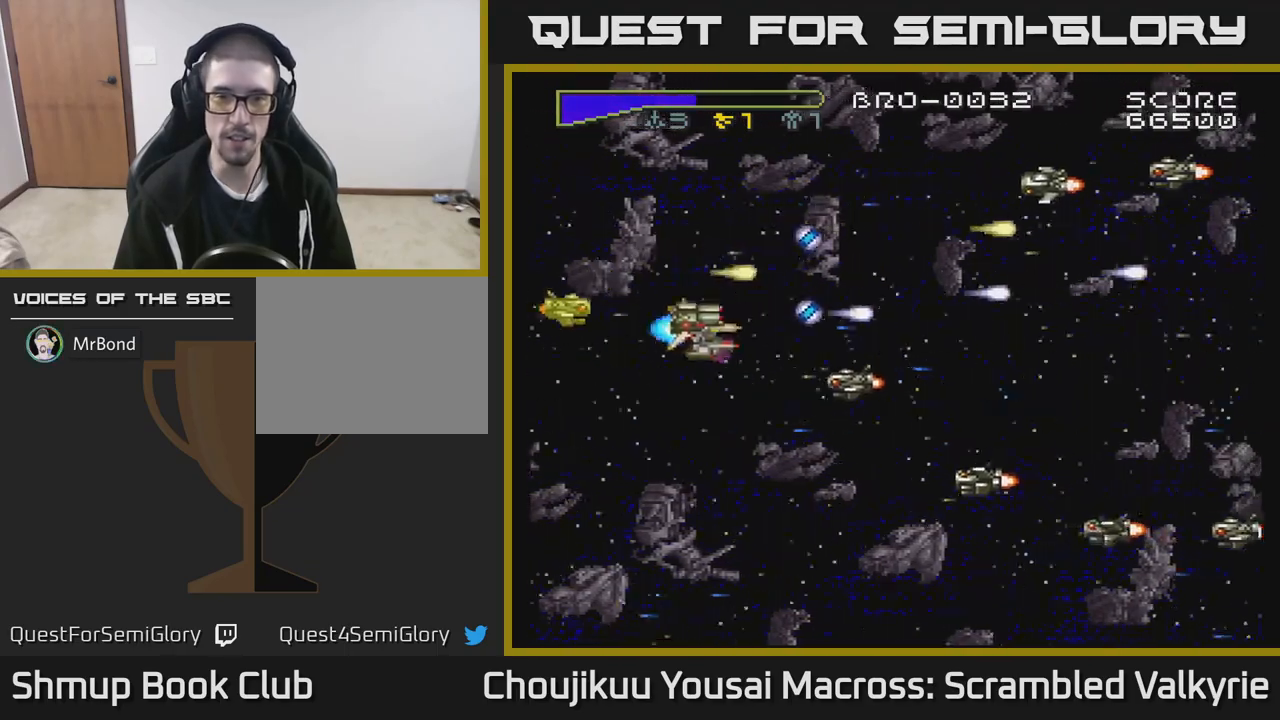
{"buttons": ["A", "DPAD_DOWN", "DPAD_RIGHT"], "events": [[167, "DPAD_LEFT", "up"], [467, "DPAD_RIGHT", "down"]]}
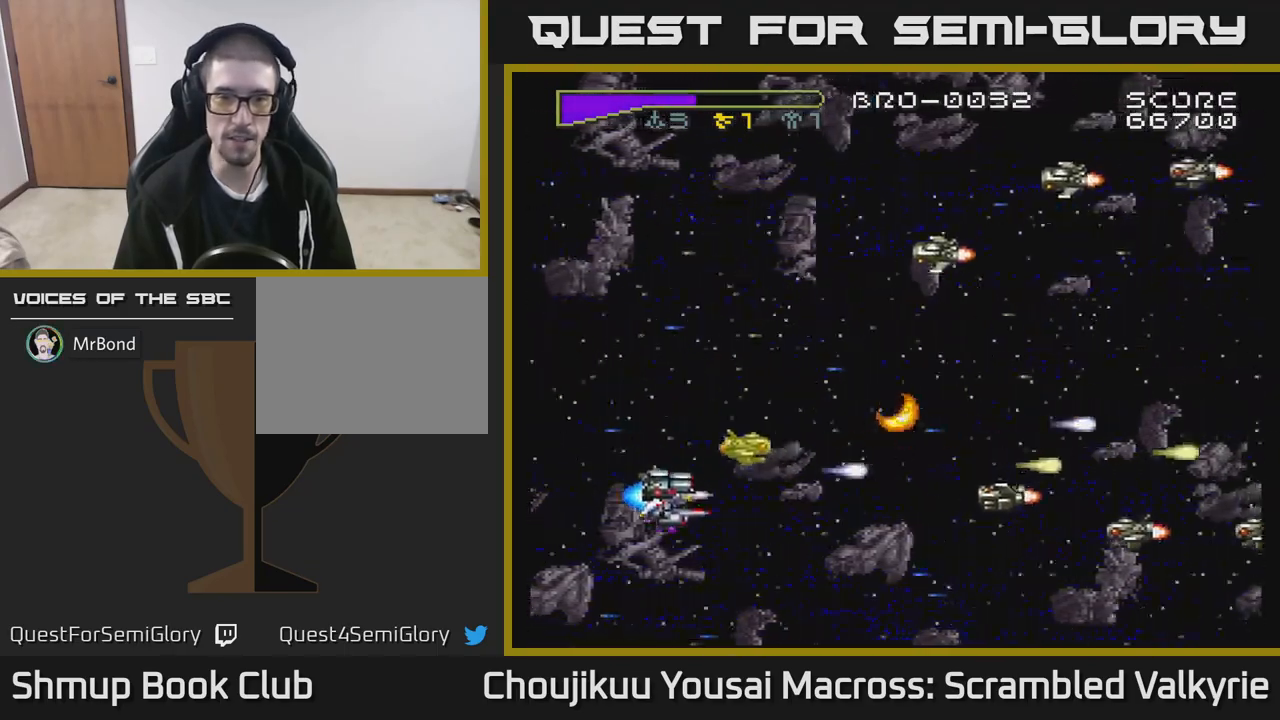
{"buttons": ["A", "DPAD_UP"], "events": [[17, "DPAD_RIGHT", "up"], [50, "DPAD_DOWN", "up"], [67, "DPAD_UP", "down"]]}
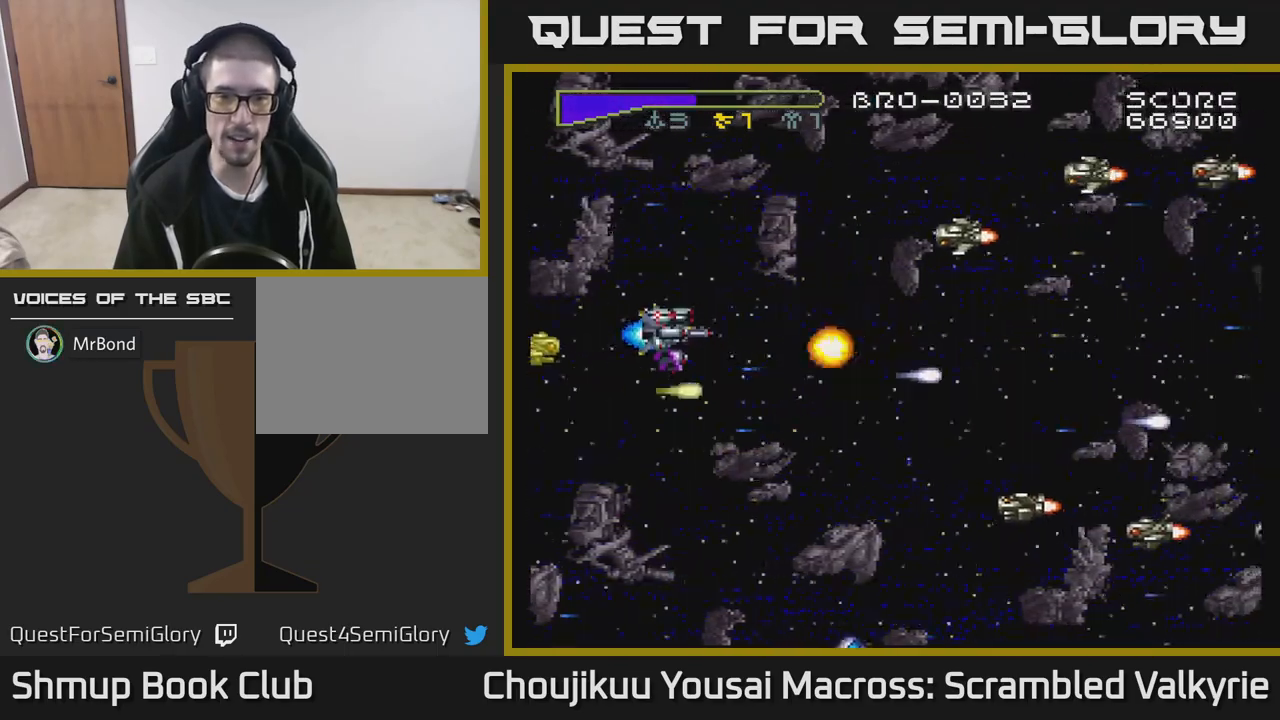
{"buttons": ["A", "DPAD_DOWN"], "events": [[383, "DPAD_UP", "up"], [417, "DPAD_DOWN", "down"]]}
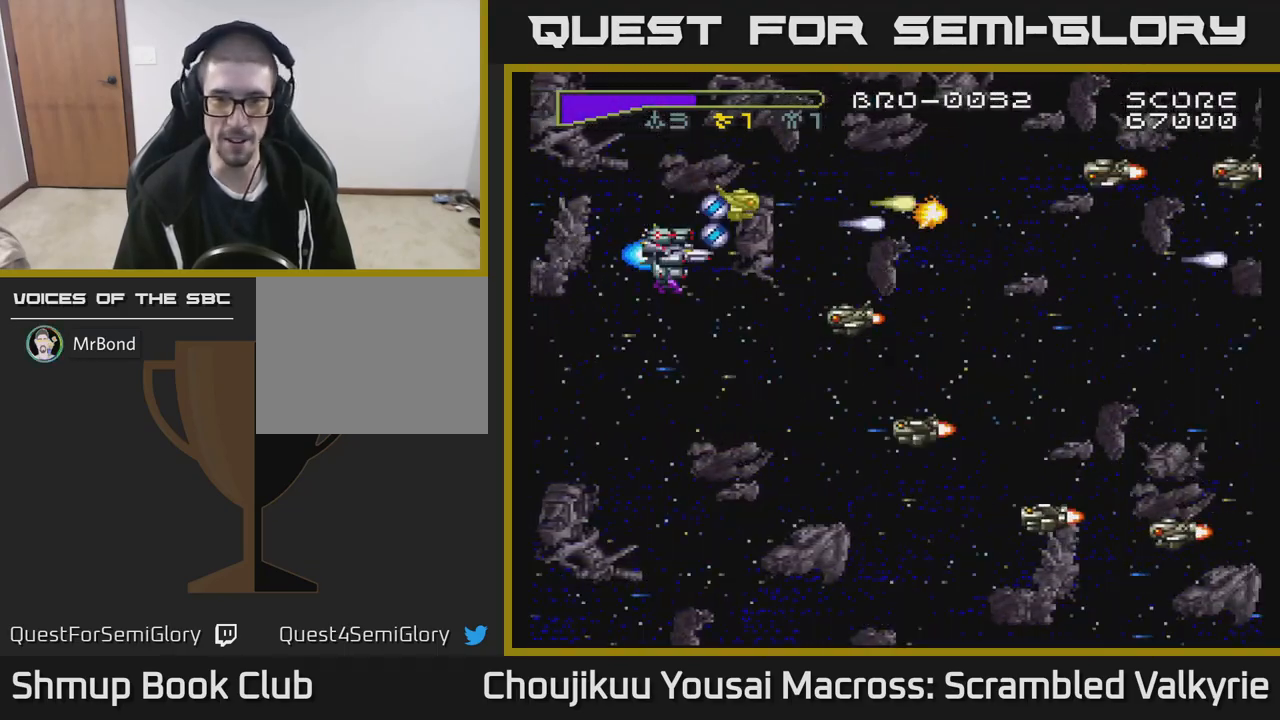
{"buttons": ["A", "DPAD_DOWN"], "events": []}
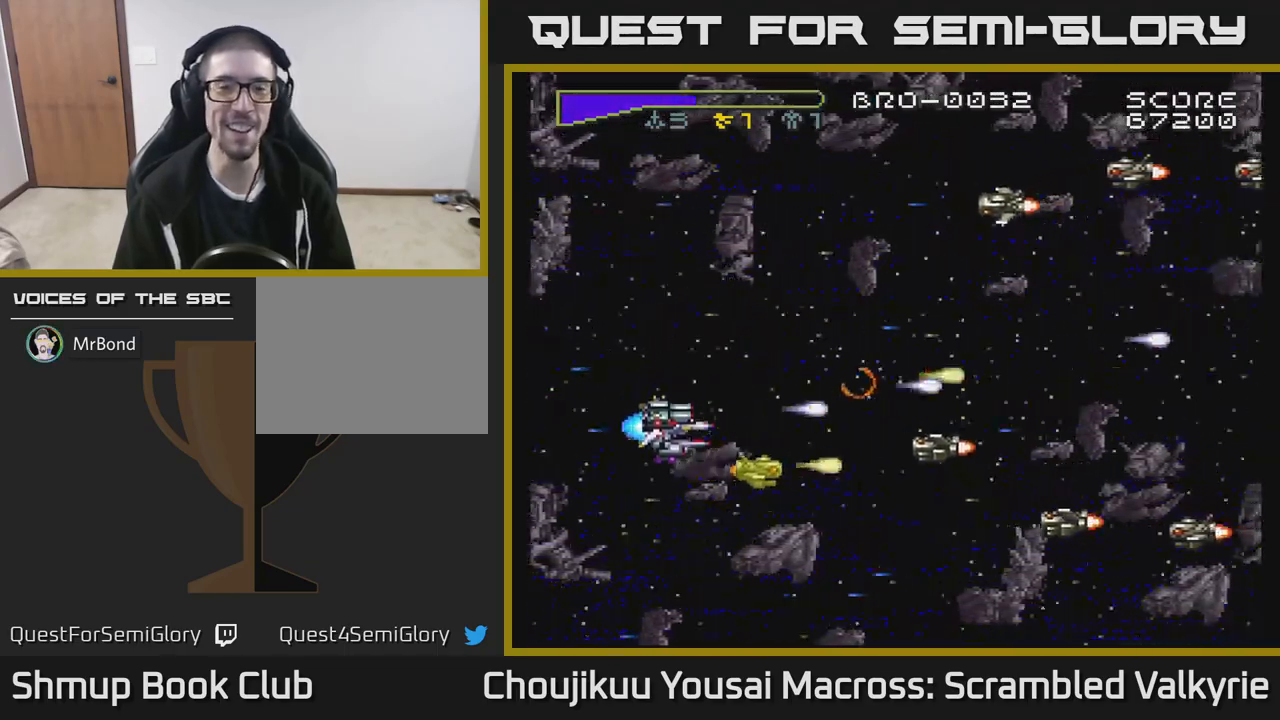
{"buttons": ["A", "DPAD_UP"], "events": [[150, "DPAD_RIGHT", "down"], [167, "DPAD_DOWN", "up"], [217, "DPAD_RIGHT", "up"], [217, "DPAD_UP", "down"]]}
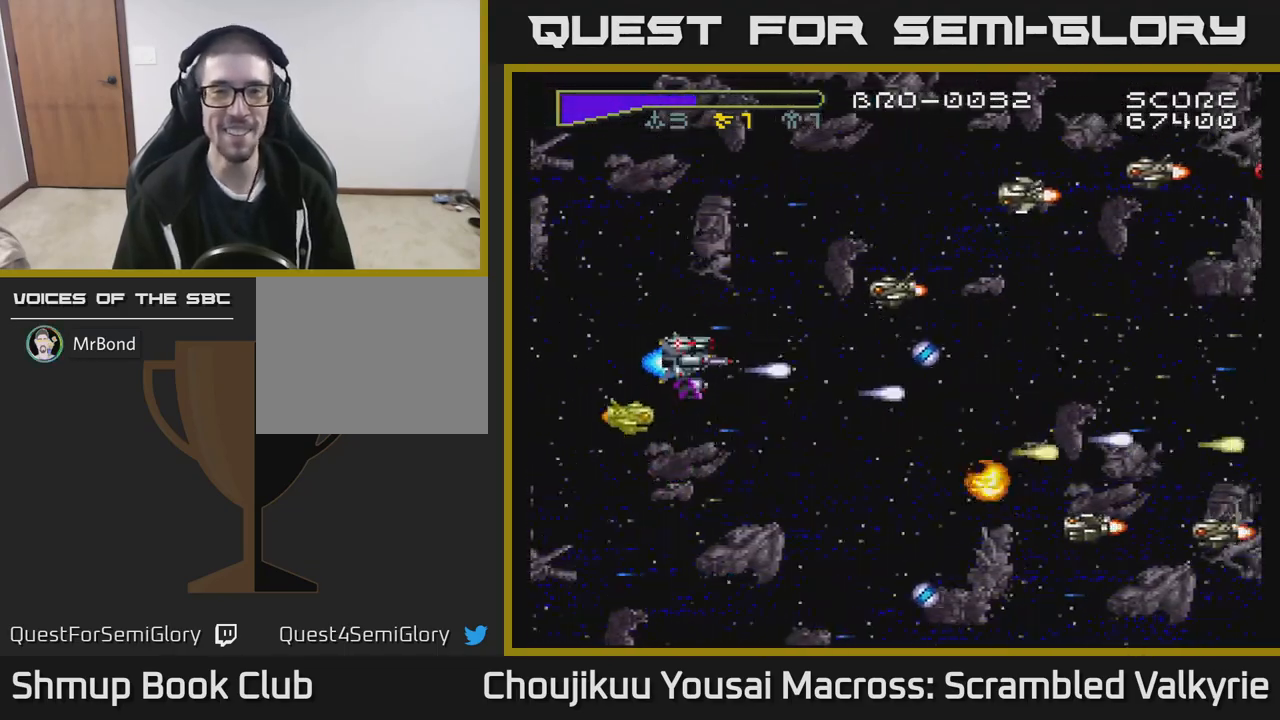
{"buttons": ["A", "DPAD_UP"], "events": []}
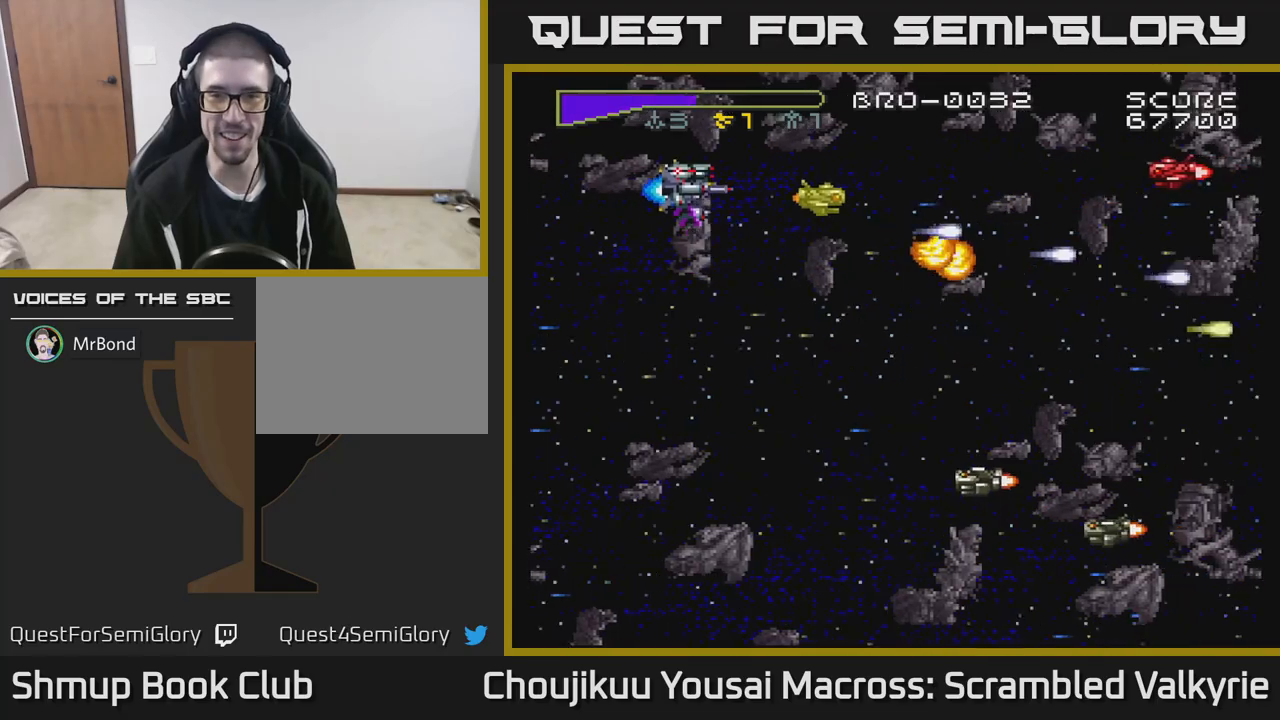
{"buttons": ["A", "DPAD_DOWN"], "events": [[50, "DPAD_UP", "up"], [67, "DPAD_DOWN", "down"]]}
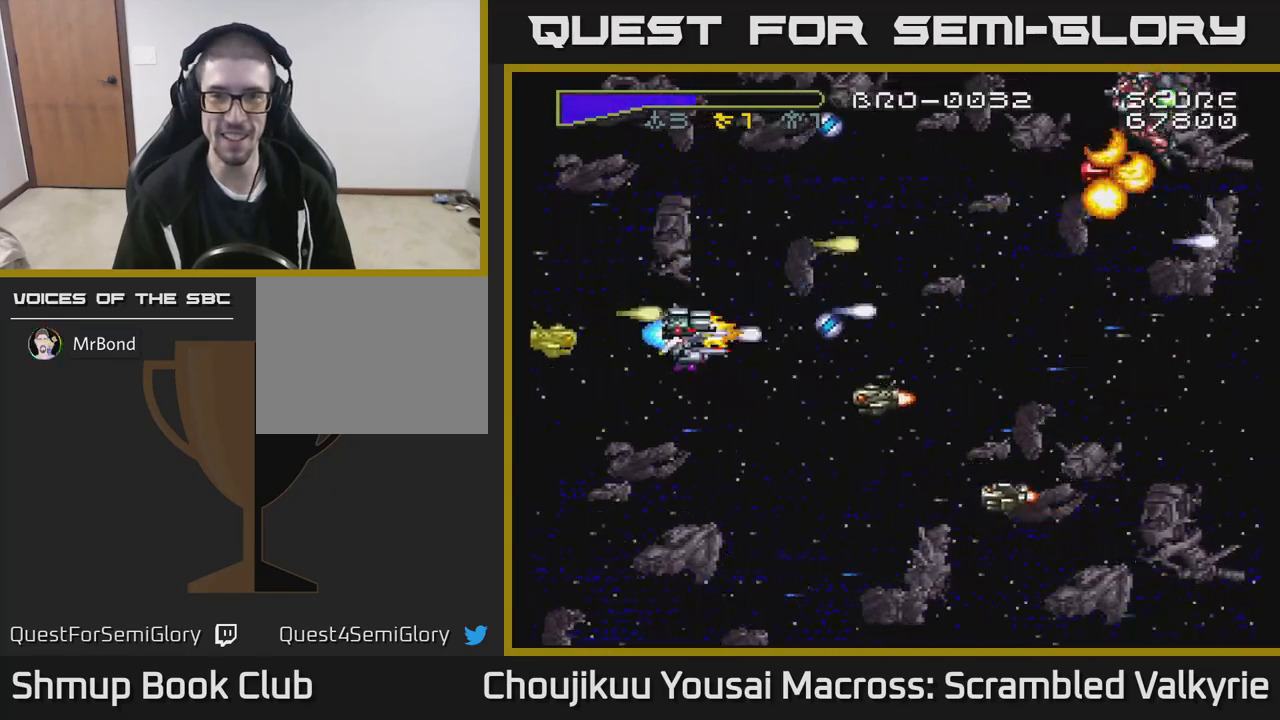
{"buttons": ["A", "DPAD_UP", "DPAD_LEFT"], "events": [[33, "DPAD_RIGHT", "down"], [350, "DPAD_RIGHT", "up"], [383, "DPAD_DOWN", "up"], [400, "DPAD_LEFT", "down"], [433, "DPAD_UP", "down"]]}
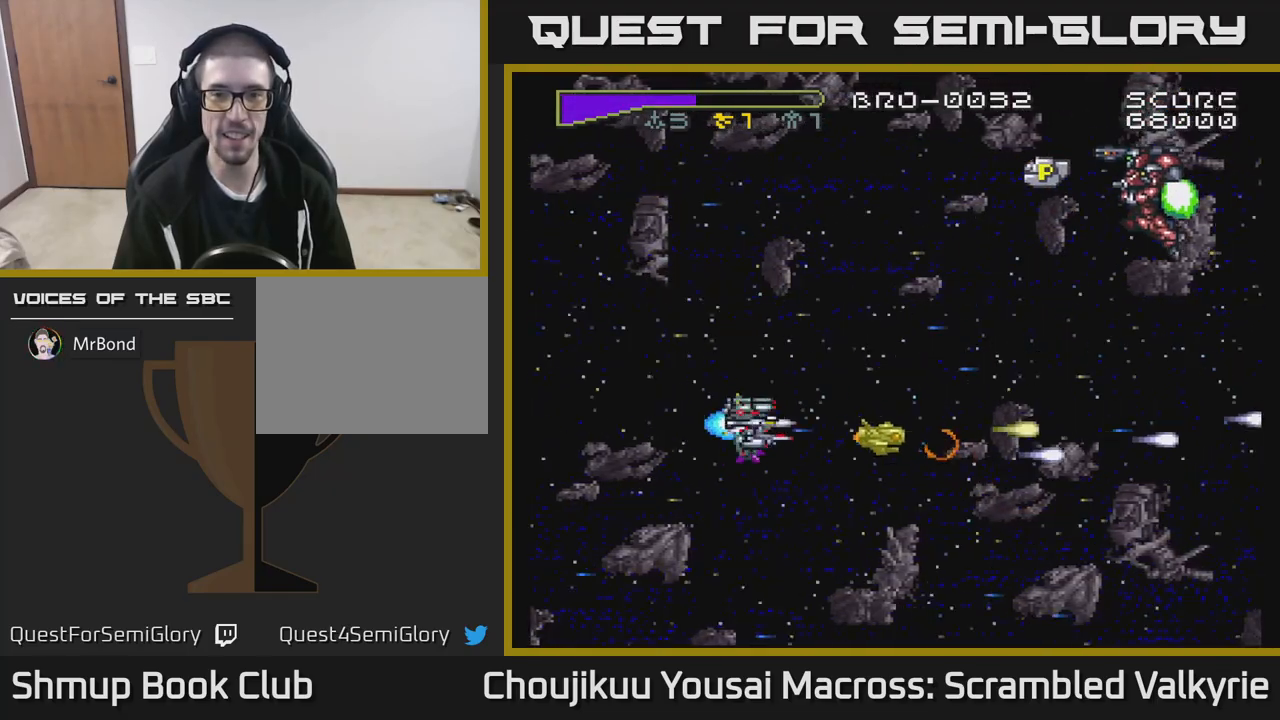
{"buttons": ["A", "DPAD_RIGHT"], "events": [[33, "DPAD_LEFT", "up"], [317, "DPAD_RIGHT", "down"], [383, "DPAD_UP", "up"]]}
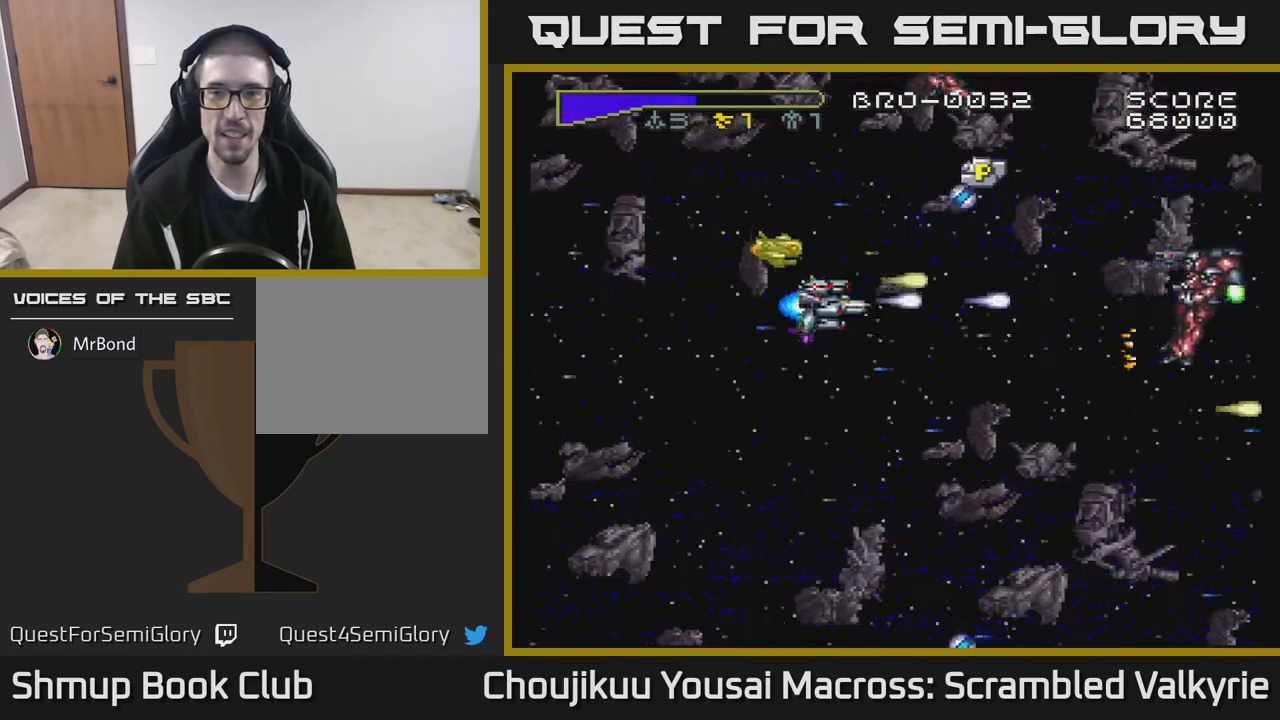
{"buttons": ["A", "DPAD_LEFT"], "events": [[17, "DPAD_DOWN", "down"], [233, "DPAD_RIGHT", "up"], [267, "DPAD_DOWN", "up"], [283, "DPAD_LEFT", "down"]]}
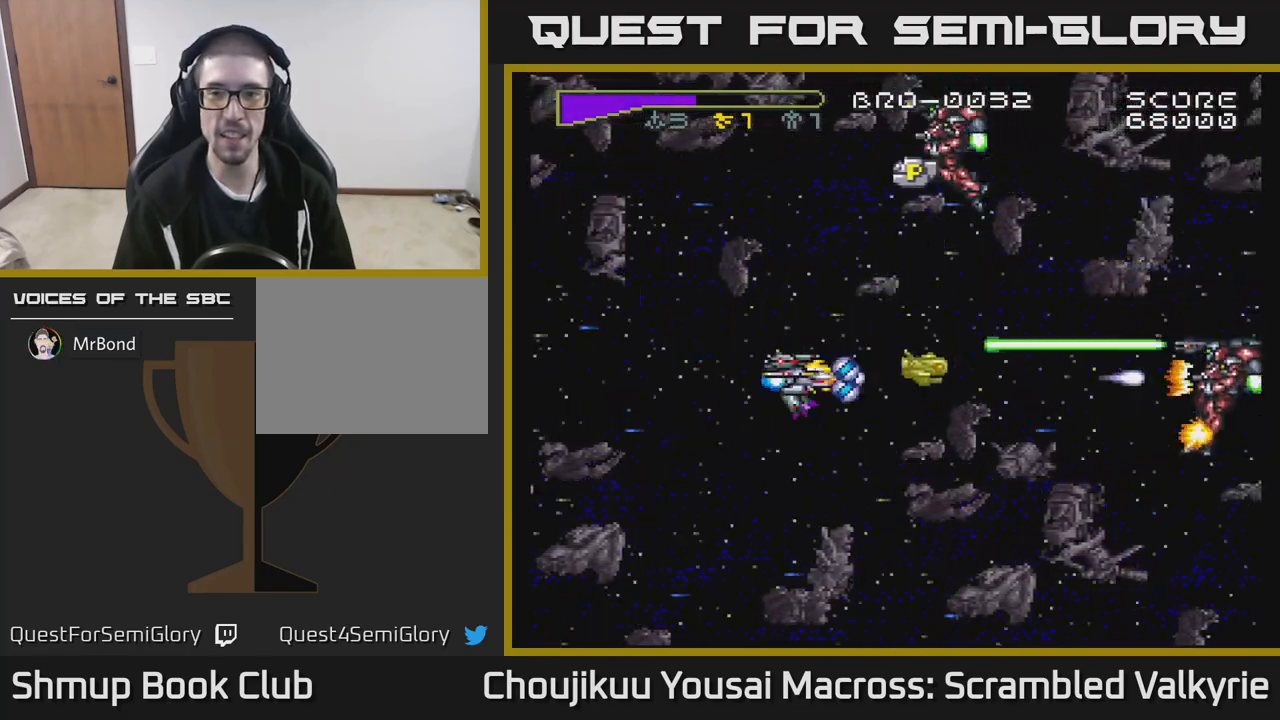
{"buttons": ["A", "DPAD_UP", "DPAD_RIGHT"], "events": [[133, "DPAD_UP", "down"], [367, "DPAD_LEFT", "up"], [500, "DPAD_RIGHT", "down"]]}
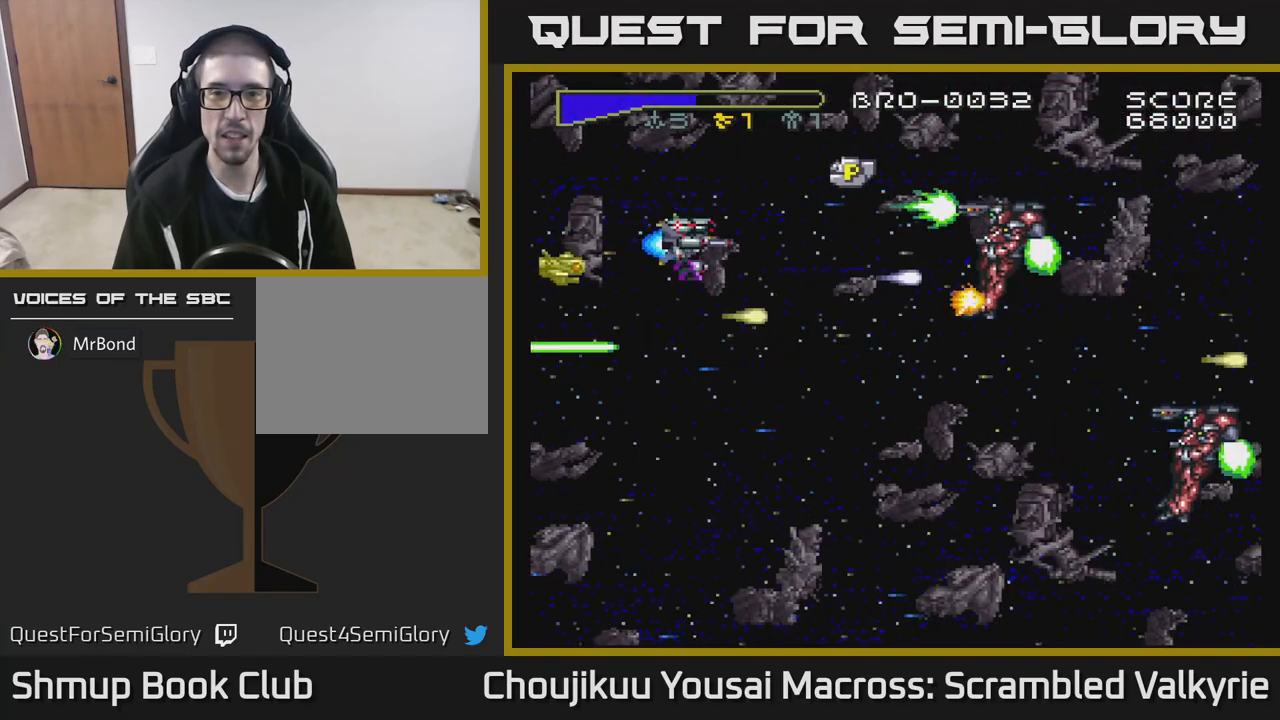
{"buttons": ["A", "DPAD_DOWN", "DPAD_RIGHT"], "events": [[67, "DPAD_UP", "up"], [133, "DPAD_DOWN", "down"]]}
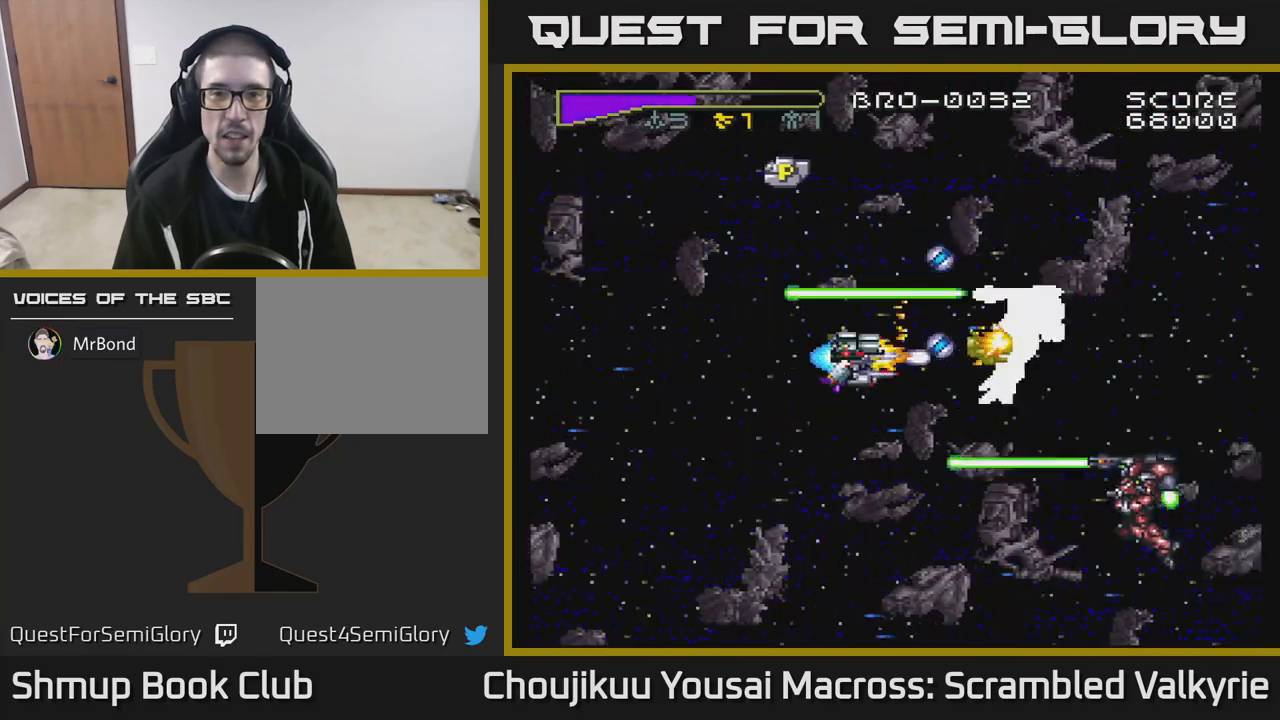
{"buttons": ["A", "DPAD_LEFT"], "events": [[17, "DPAD_DOWN", "up"], [17, "DPAD_RIGHT", "up"], [67, "DPAD_LEFT", "down"], [67, "DPAD_UP", "down"], [100, "DPAD_UP", "up"], [150, "DPAD_DOWN", "down"], [217, "DPAD_LEFT", "up"], [283, "DPAD_DOWN", "up"], [450, "DPAD_LEFT", "down"]]}
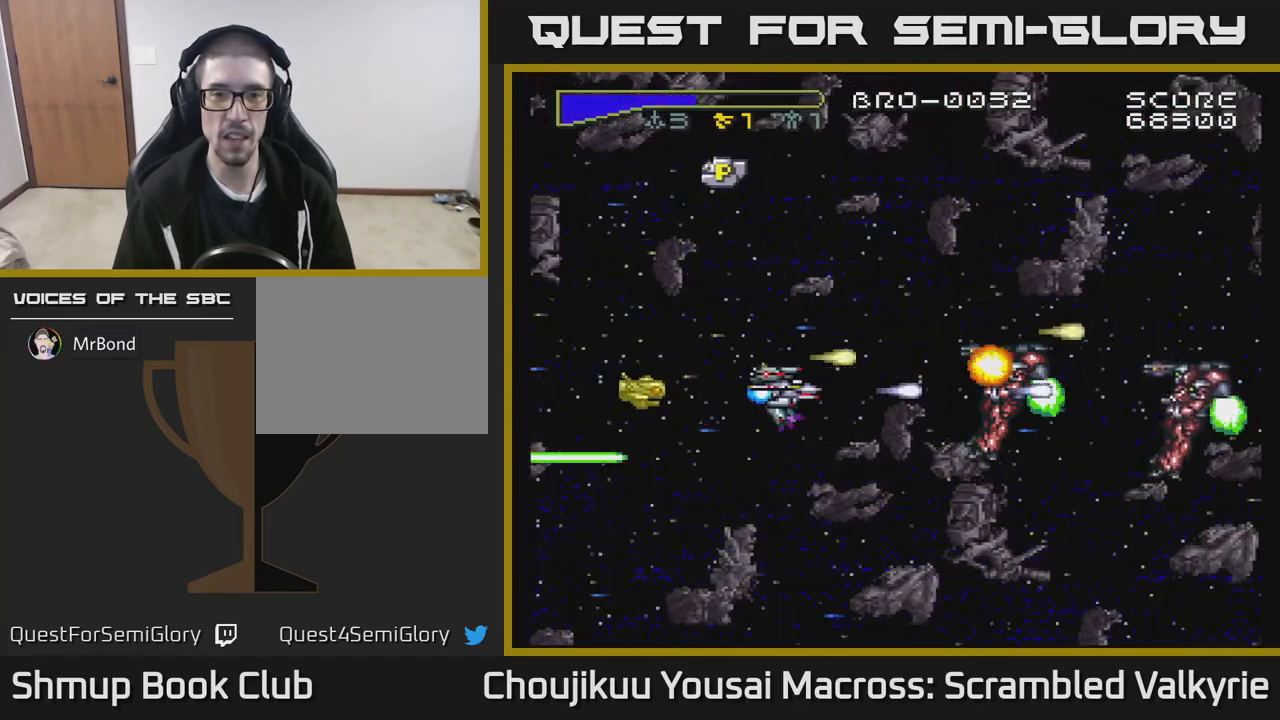
{"buttons": ["A", "DPAD_UP"], "events": [[167, "DPAD_UP", "down"], [467, "DPAD_LEFT", "up"]]}
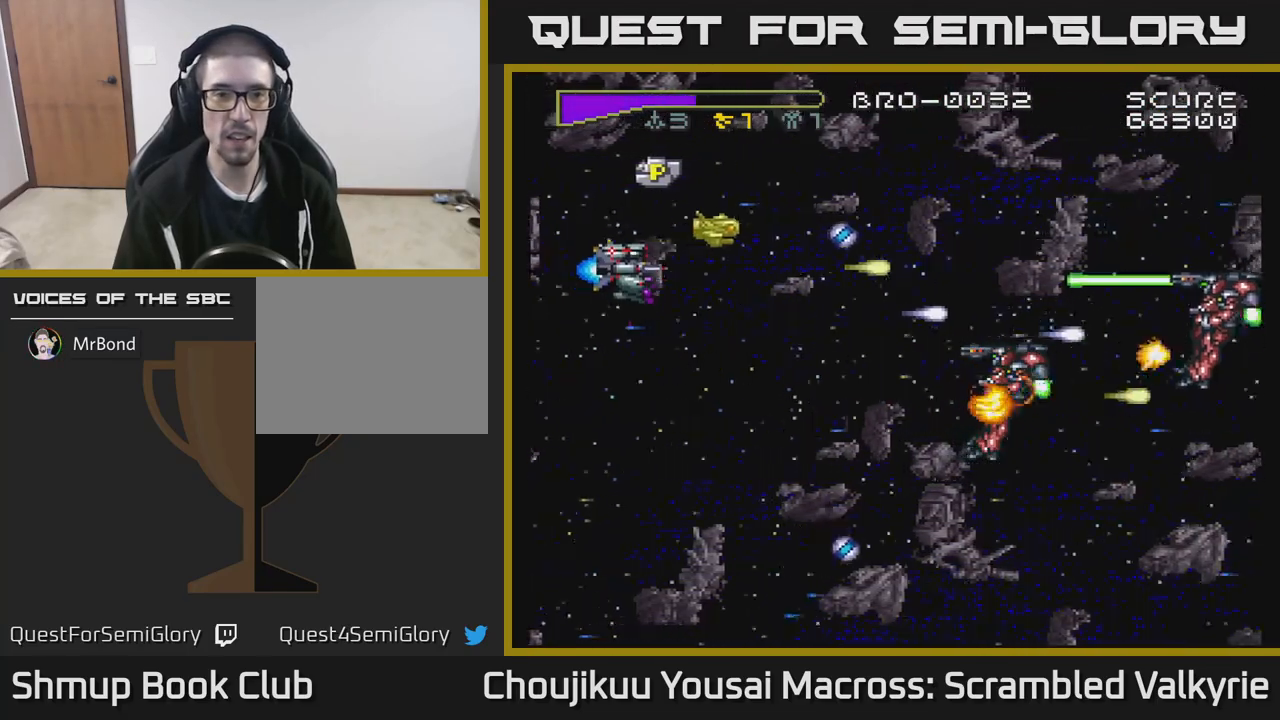
{"buttons": ["A", "DPAD_RIGHT"], "events": [[350, "DPAD_RIGHT", "down"], [367, "DPAD_UP", "up"]]}
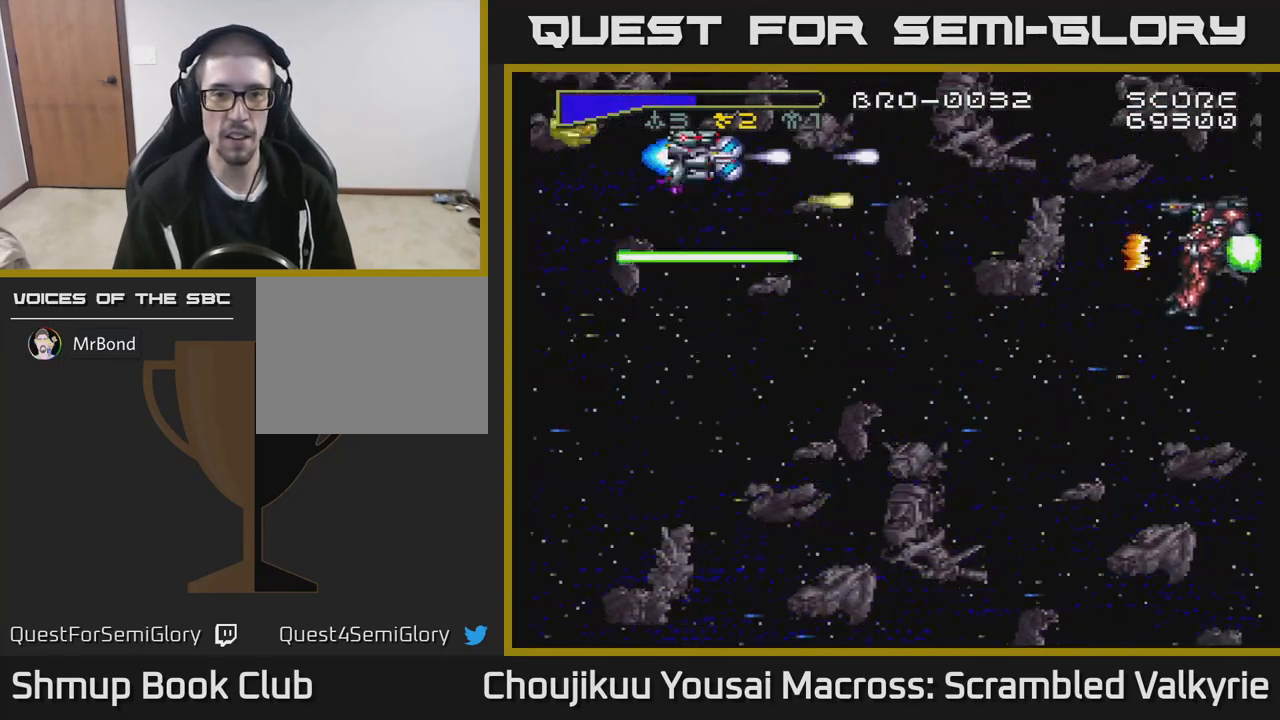
{"buttons": ["A", "DPAD_DOWN", "DPAD_RIGHT"], "events": [[167, "DPAD_DOWN", "down"], [217, "DPAD_RIGHT", "up"], [467, "DPAD_RIGHT", "down"]]}
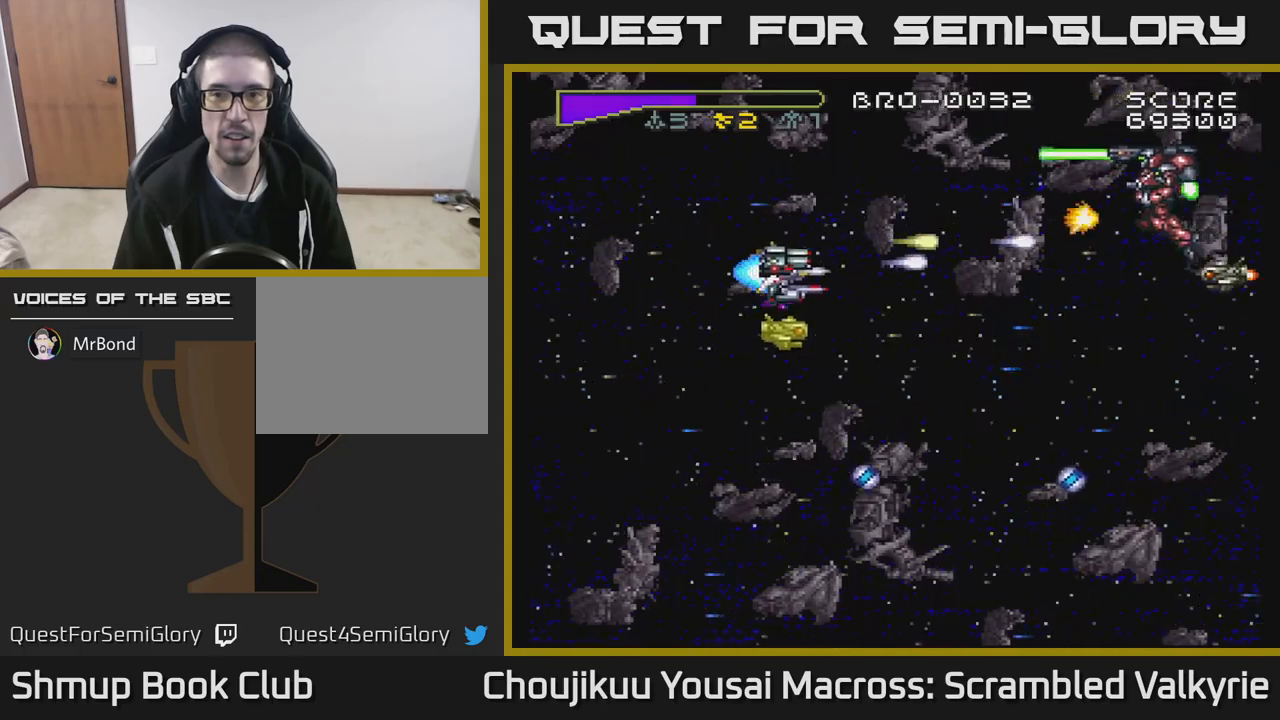
{"buttons": ["A"], "events": [[17, "DPAD_DOWN", "up"], [183, "DPAD_DOWN", "down"], [250, "DPAD_DOWN", "up"], [383, "DPAD_RIGHT", "up"]]}
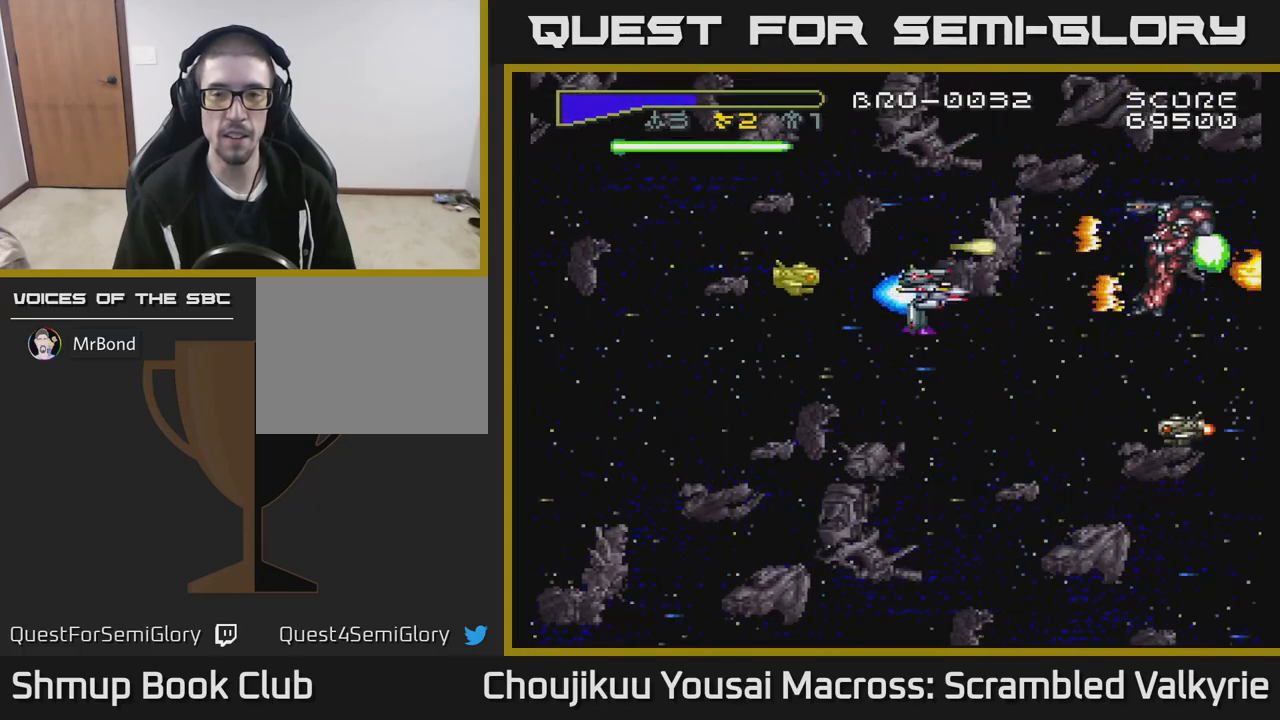
{"buttons": ["A", "DPAD_DOWN"], "events": [[33, "DPAD_RIGHT", "down"], [83, "DPAD_DOWN", "down"], [167, "DPAD_RIGHT", "up"], [250, "DPAD_LEFT", "down"], [283, "DPAD_LEFT", "up"], [350, "DPAD_LEFT", "down"], [483, "DPAD_LEFT", "up"]]}
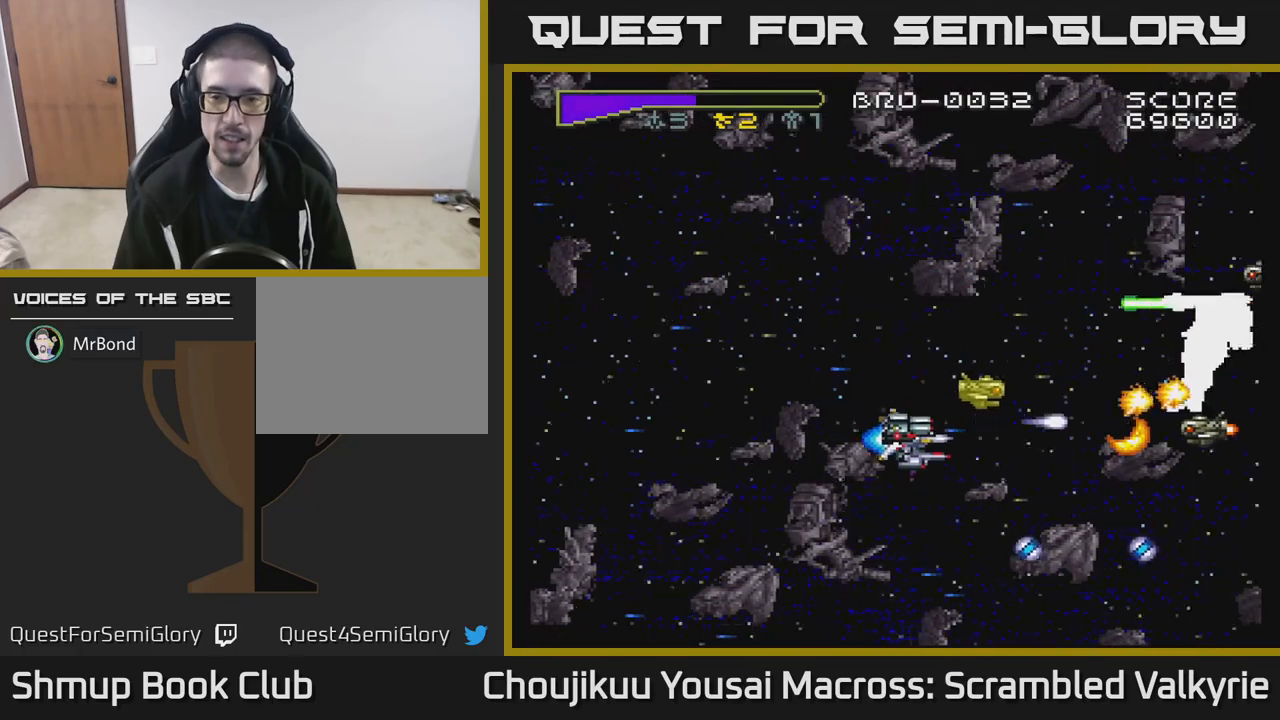
{"buttons": ["A", "DPAD_DOWN", "DPAD_RIGHT"], "events": [[117, "DPAD_DOWN", "up"], [117, "DPAD_LEFT", "down"], [167, "DPAD_UP", "down"], [283, "DPAD_UP", "up"], [300, "DPAD_LEFT", "up"], [333, "DPAD_DOWN", "down"], [400, "DPAD_RIGHT", "down"]]}